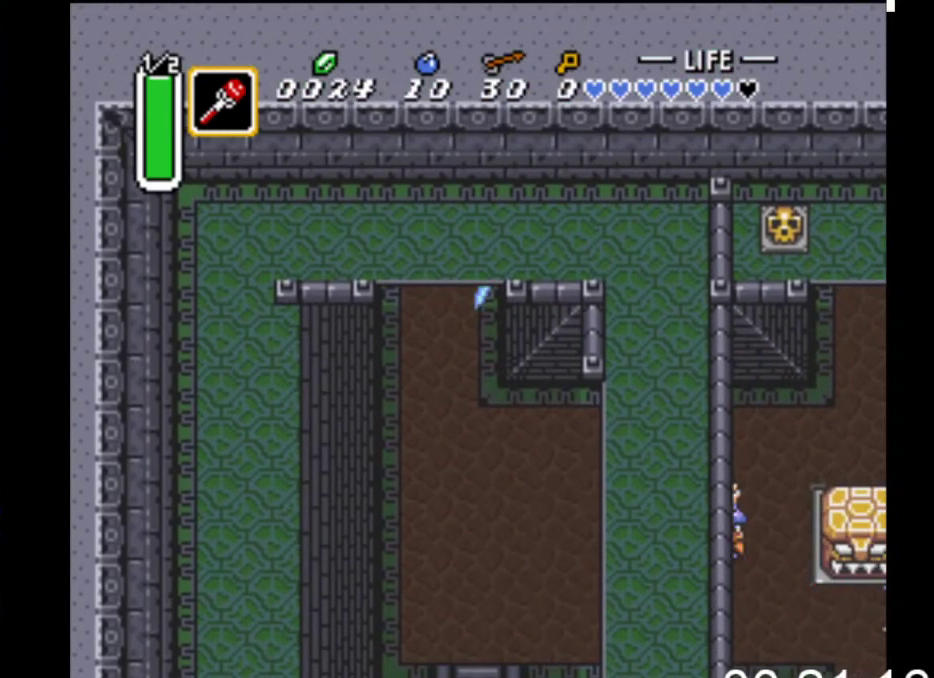
Gameplay with a controller (Xbox layout); each line is a JSON object with the inputs held at the frame after it. "events" lists button and stick changes between this image and that frame as [ms after this image, input, new state], when the widget could be followed in between. Not read: left_stick right_stick.
{"buttons": ["B"], "events": []}
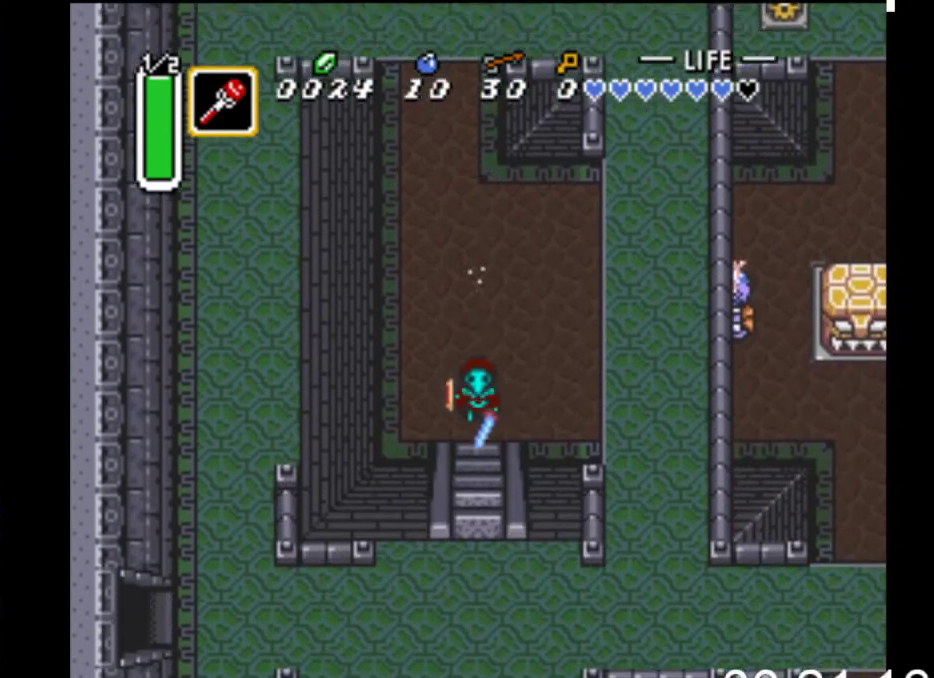
{"buttons": ["B"], "events": []}
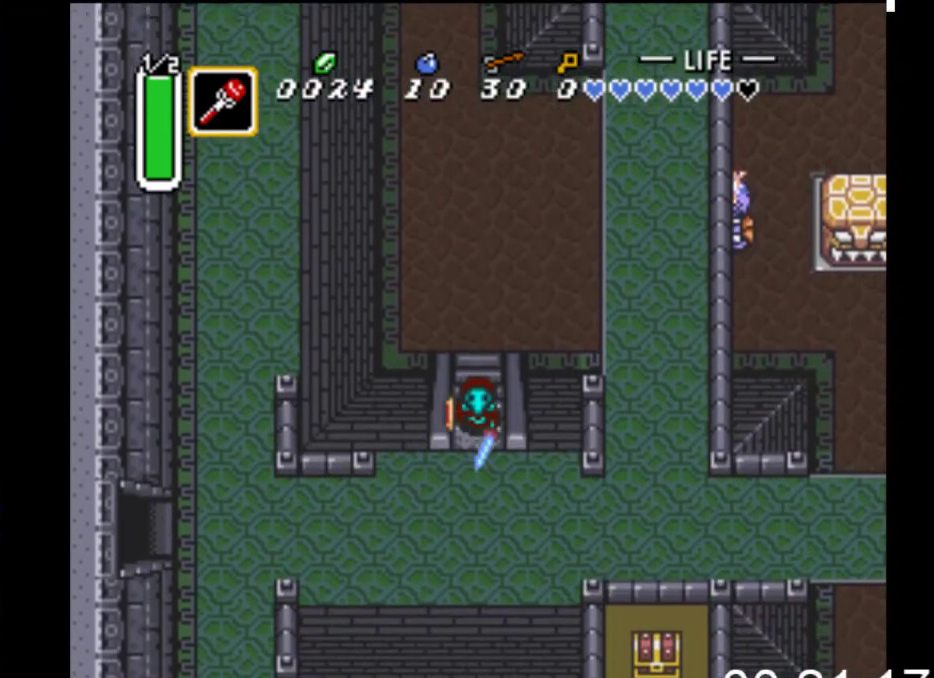
{"buttons": ["DPAD_LEFT"], "events": [[267, "DPAD_DOWN", "down"], [300, "DPAD_DOWN", "up"], [400, "DPAD_DOWN", "down"], [433, "DPAD_LEFT", "down"], [467, "B", "up"], [467, "DPAD_DOWN", "up"]]}
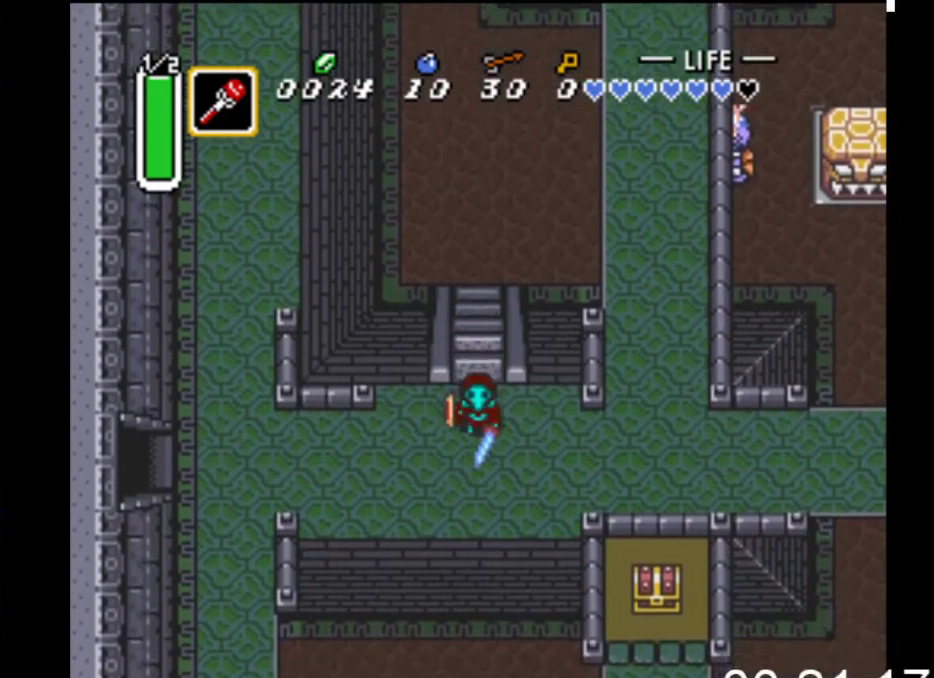
{"buttons": ["DPAD_LEFT"], "events": []}
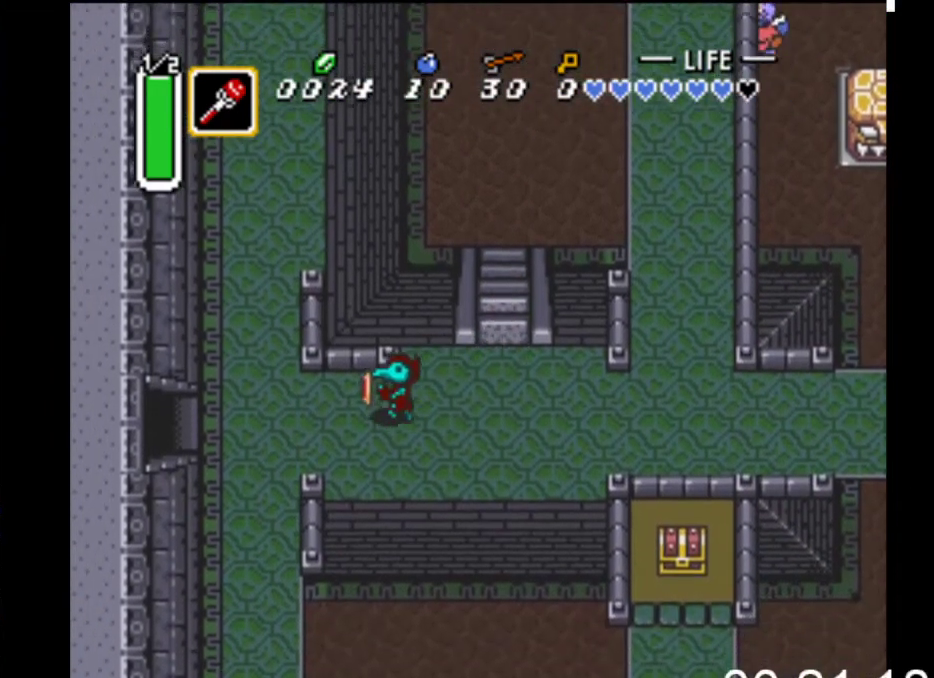
{"buttons": ["B", "DPAD_DOWN"], "events": [[467, "DPAD_DOWN", "down"], [500, "B", "down"], [500, "DPAD_LEFT", "up"]]}
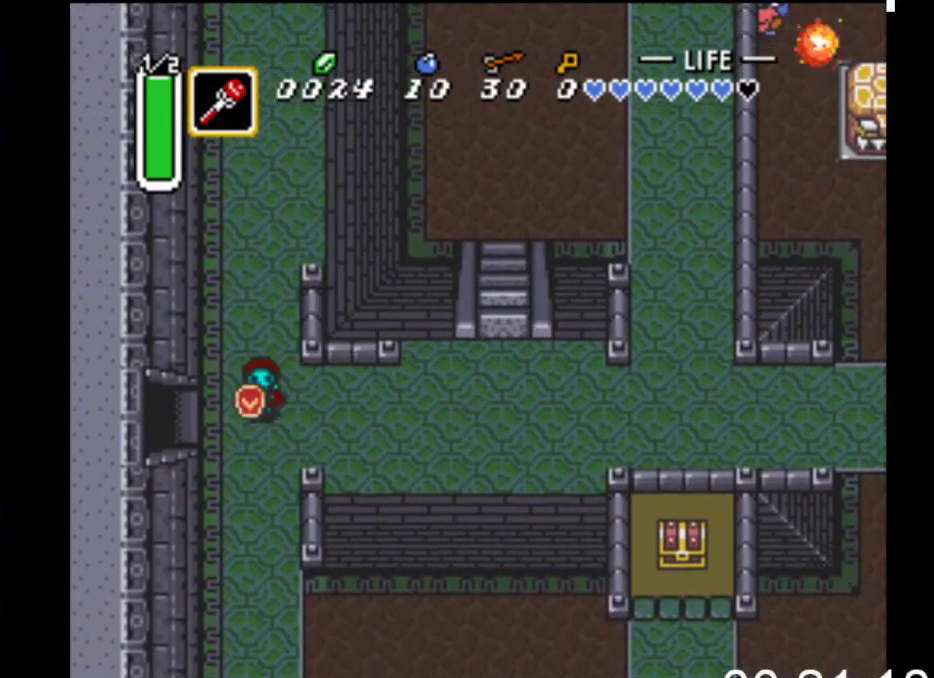
{"buttons": ["B", "DPAD_DOWN"], "events": [[133, "DPAD_DOWN", "up"], [167, "DPAD_DOWN", "down"]]}
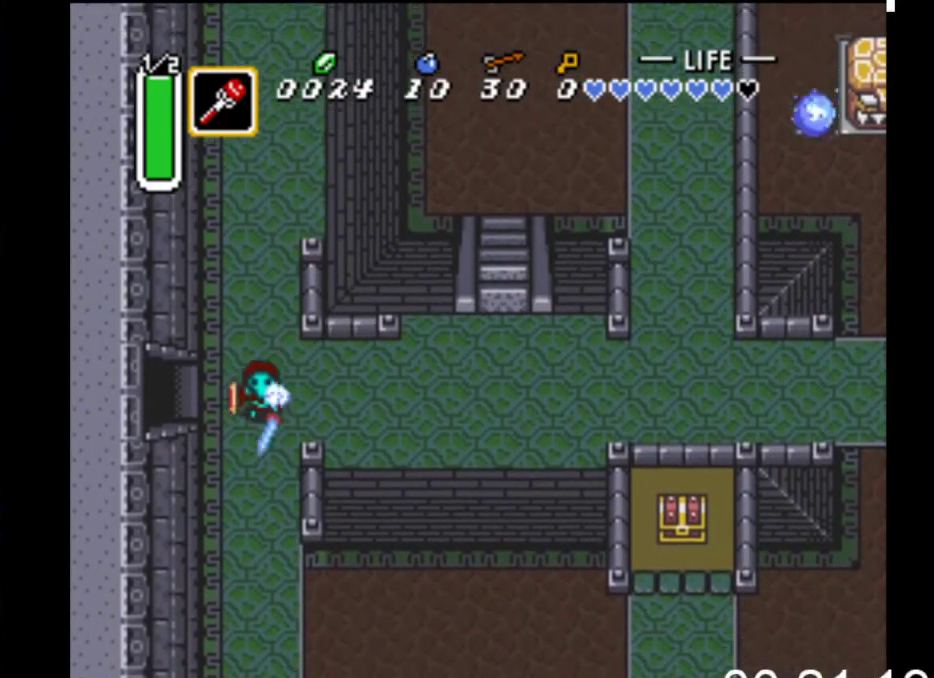
{"buttons": ["B", "DPAD_DOWN"], "events": []}
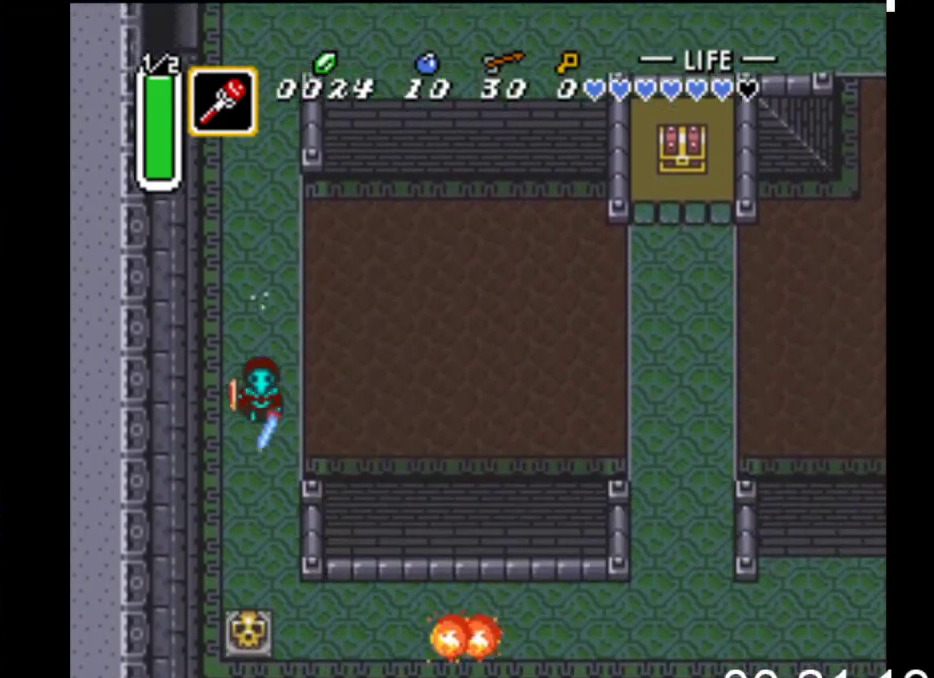
{"buttons": ["DPAD_DOWN"], "events": [[133, "DPAD_RIGHT", "down"], [167, "B", "up"], [233, "DPAD_RIGHT", "up"], [467, "DPAD_LEFT", "down"], [500, "DPAD_LEFT", "up"]]}
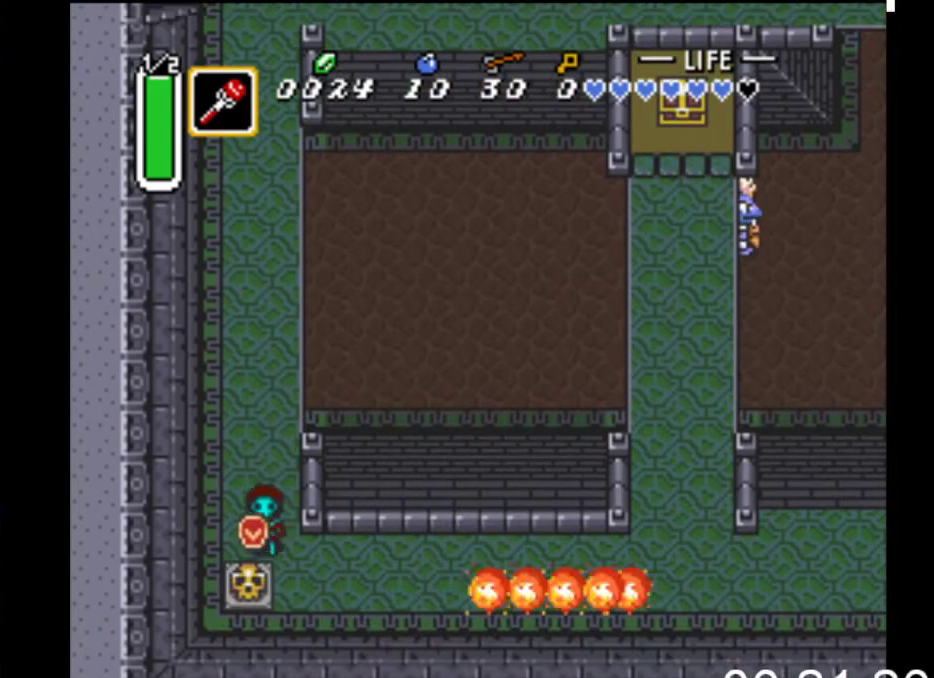
{"buttons": ["DPAD_DOWN"], "events": [[133, "B", "down"], [400, "B", "up"]]}
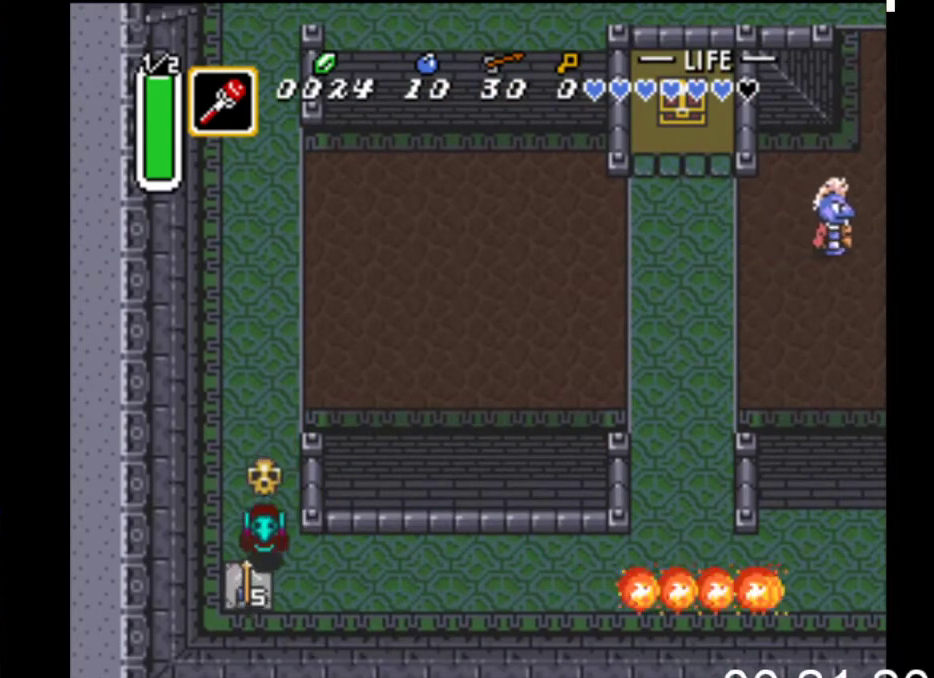
{"buttons": ["B"], "events": [[100, "B", "down"], [167, "DPAD_DOWN", "up"], [167, "DPAD_RIGHT", "down"], [200, "B", "up"], [267, "B", "down"], [467, "DPAD_RIGHT", "up"]]}
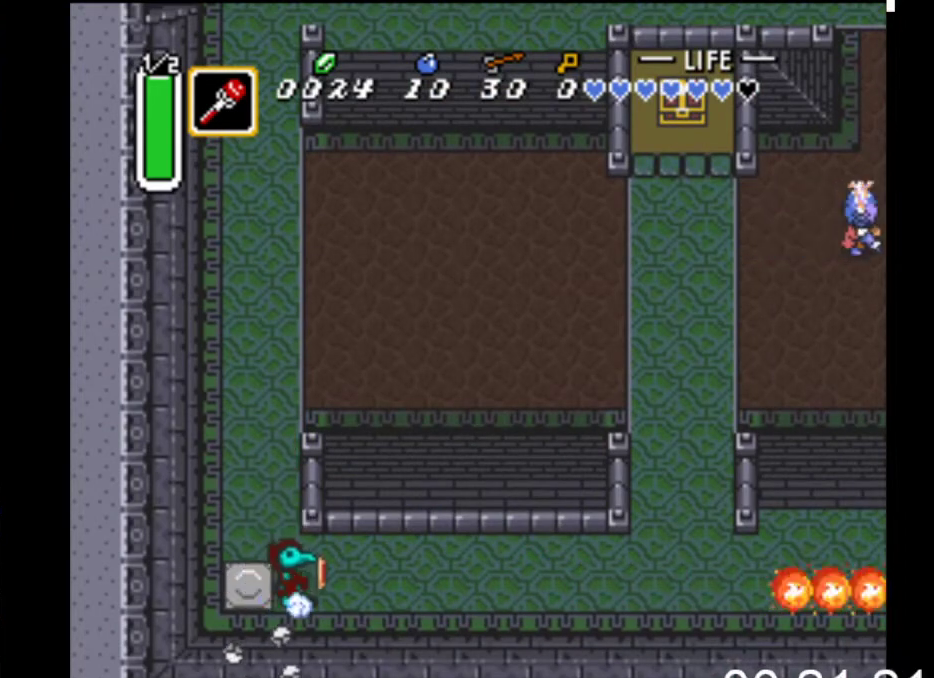
{"buttons": ["B"], "events": []}
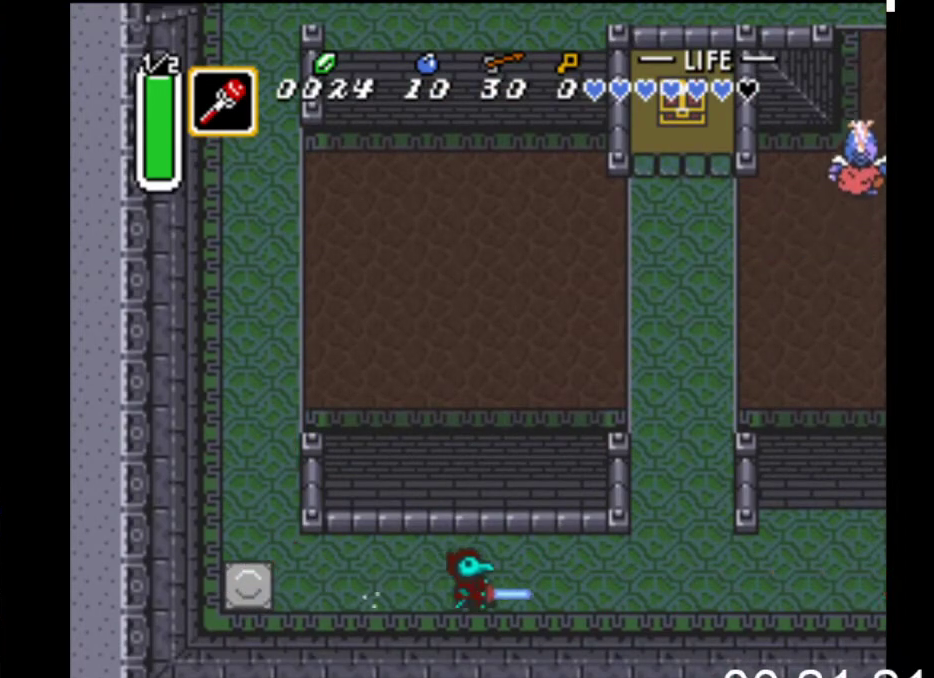
{"buttons": ["B"], "events": [[300, "B", "up"], [300, "DPAD_UP", "down"], [367, "B", "down"], [400, "DPAD_UP", "up"]]}
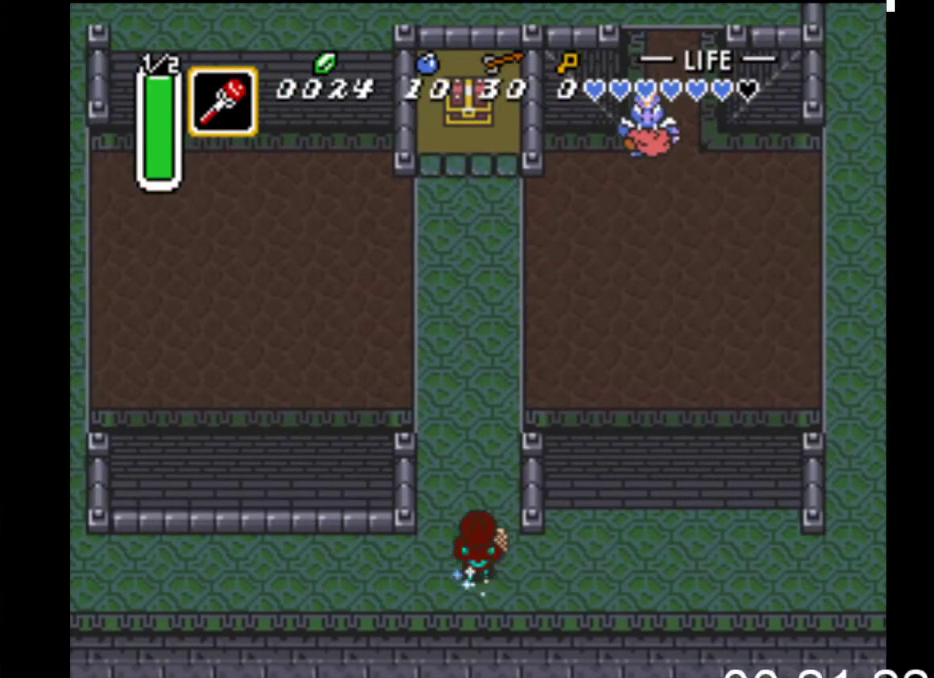
{"buttons": ["B", "DPAD_UP"], "events": [[433, "DPAD_UP", "down"]]}
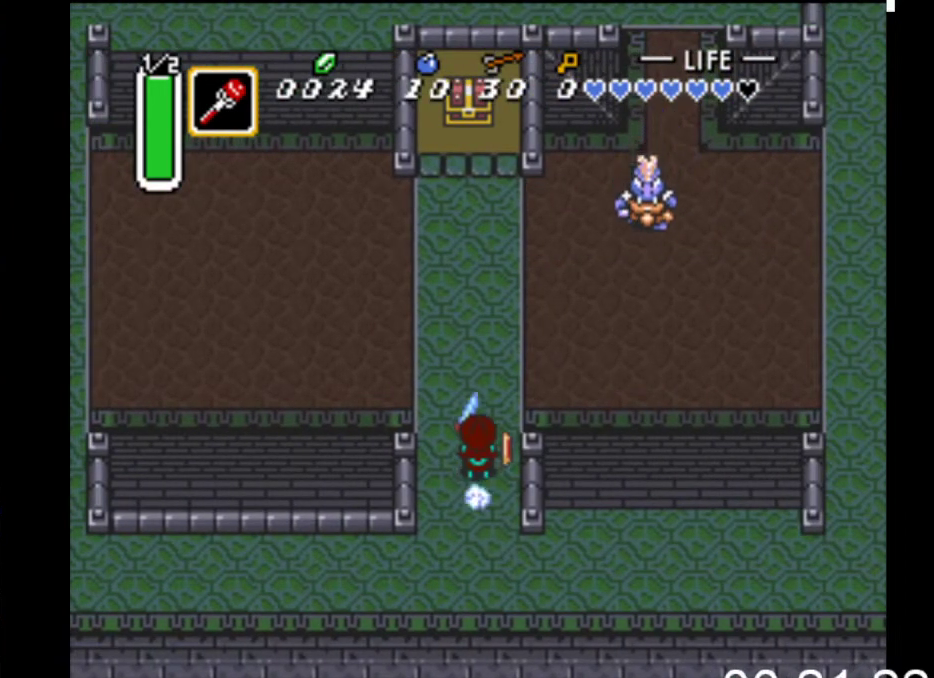
{"buttons": ["DPAD_UP", "DPAD_RIGHT"], "events": [[333, "B", "up"], [367, "DPAD_LEFT", "down"], [467, "DPAD_LEFT", "up"], [500, "DPAD_RIGHT", "down"]]}
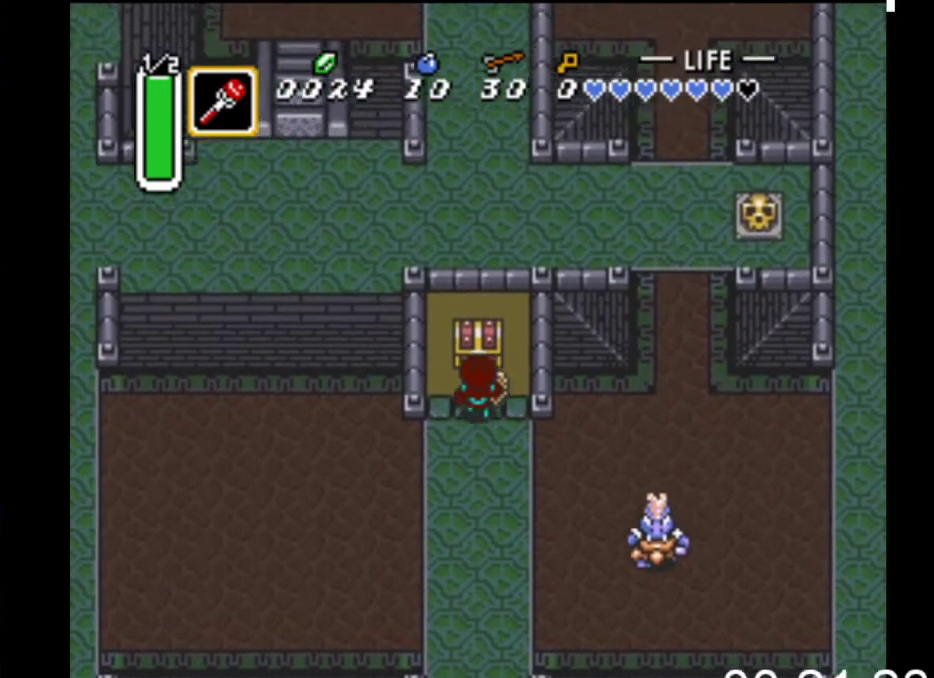
{"buttons": [], "events": [[67, "DPAD_RIGHT", "up"], [100, "B", "down"], [467, "B", "up"], [467, "DPAD_UP", "up"]]}
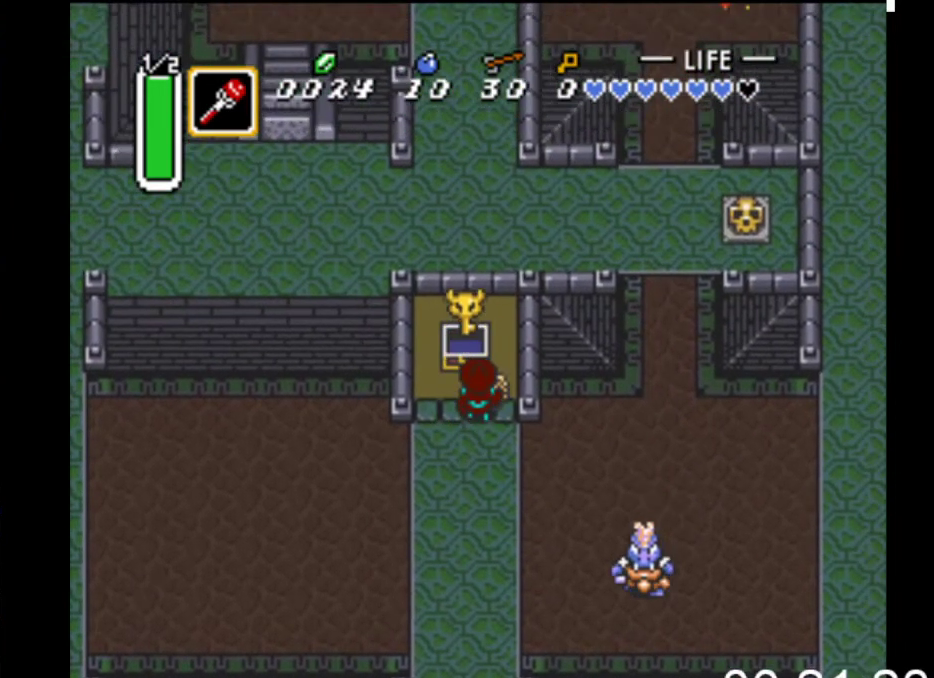
{"buttons": ["DPAD_DOWN"], "events": [[167, "DPAD_DOWN", "down"]]}
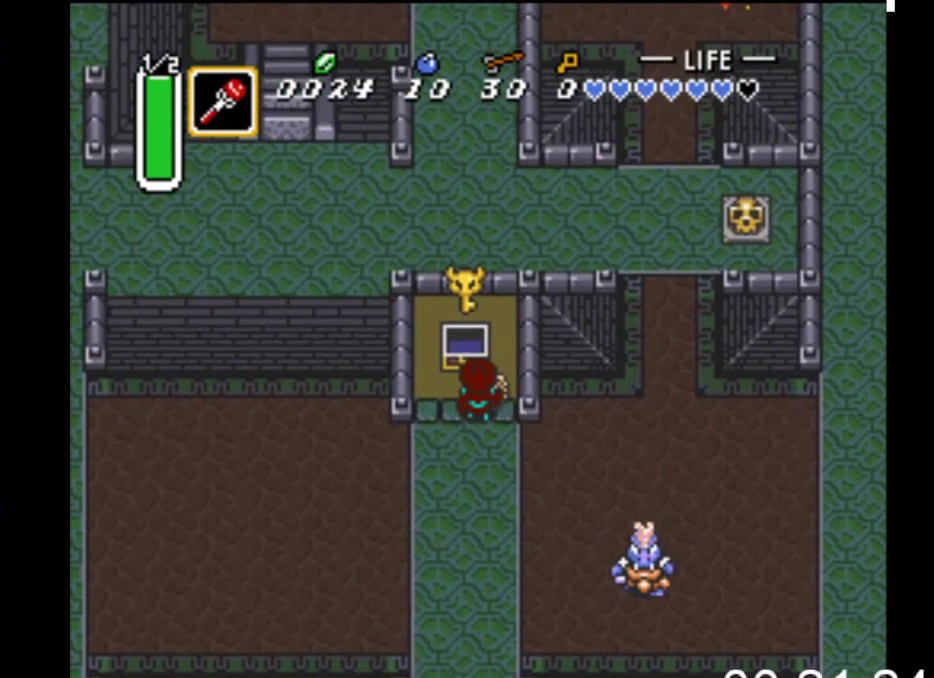
{"buttons": ["B", "DPAD_LEFT"], "events": [[67, "DPAD_LEFT", "down"], [467, "B", "down"], [467, "DPAD_DOWN", "up"]]}
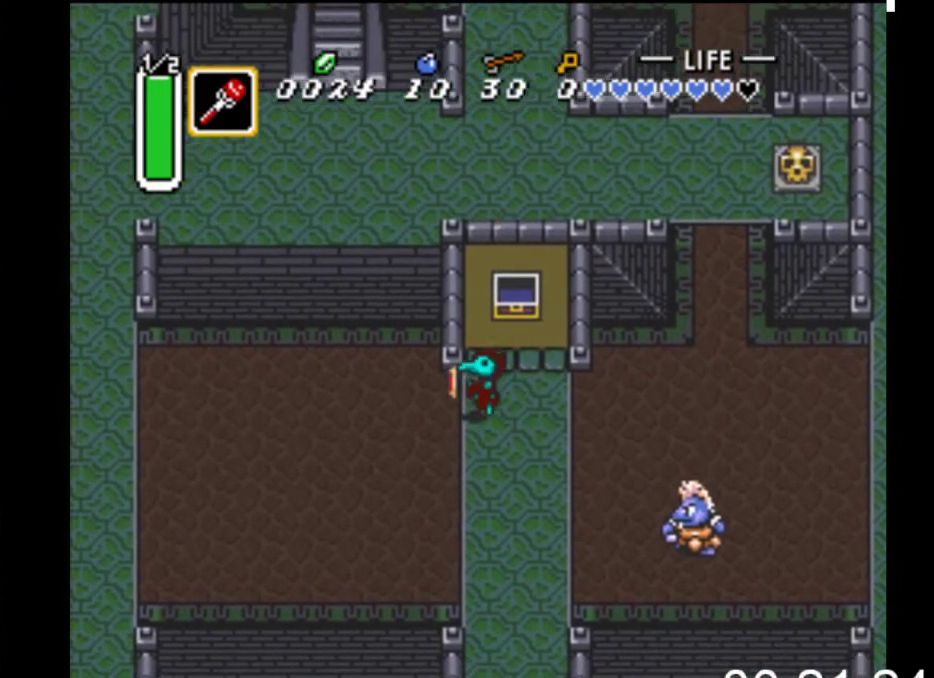
{"buttons": ["DPAD_LEFT"], "events": [[367, "B", "up"]]}
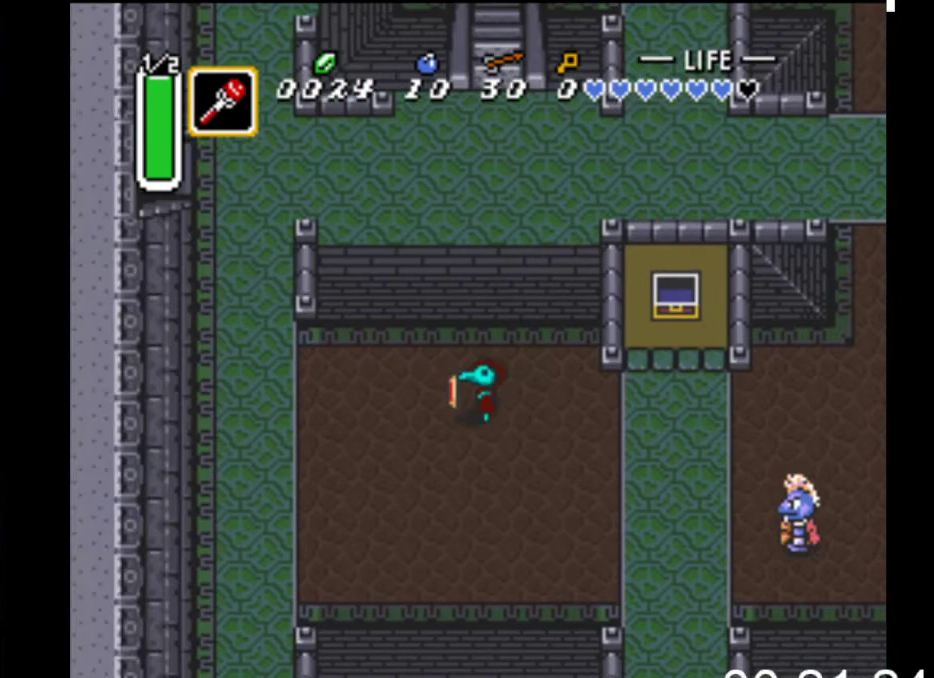
{"buttons": ["B", "DPAD_LEFT"], "events": [[200, "DPAD_DOWN", "down"], [233, "B", "down"], [300, "DPAD_DOWN", "up"]]}
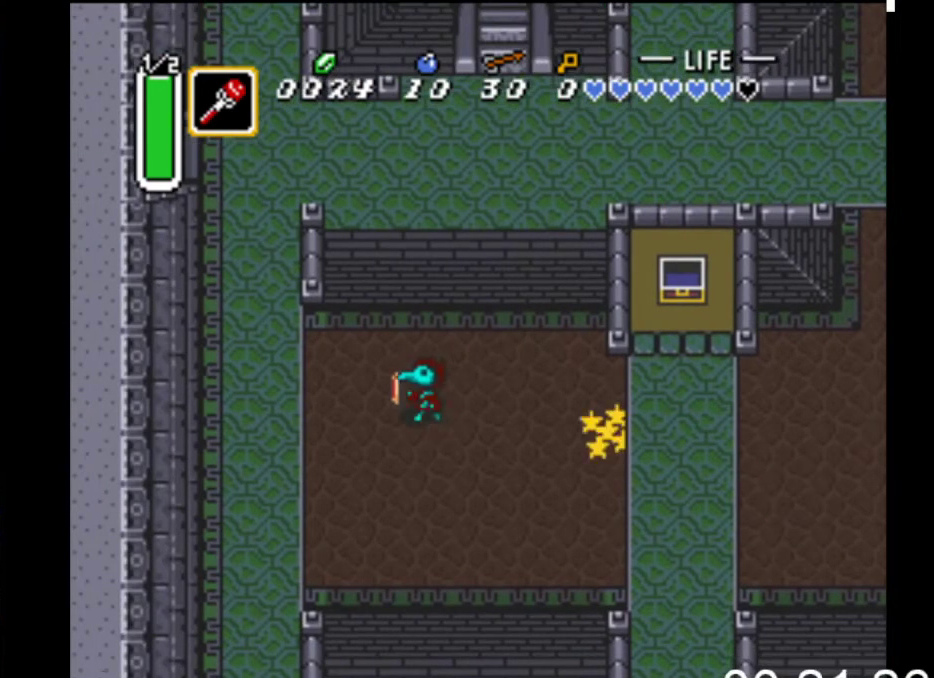
{"buttons": ["B", "DPAD_LEFT"], "events": []}
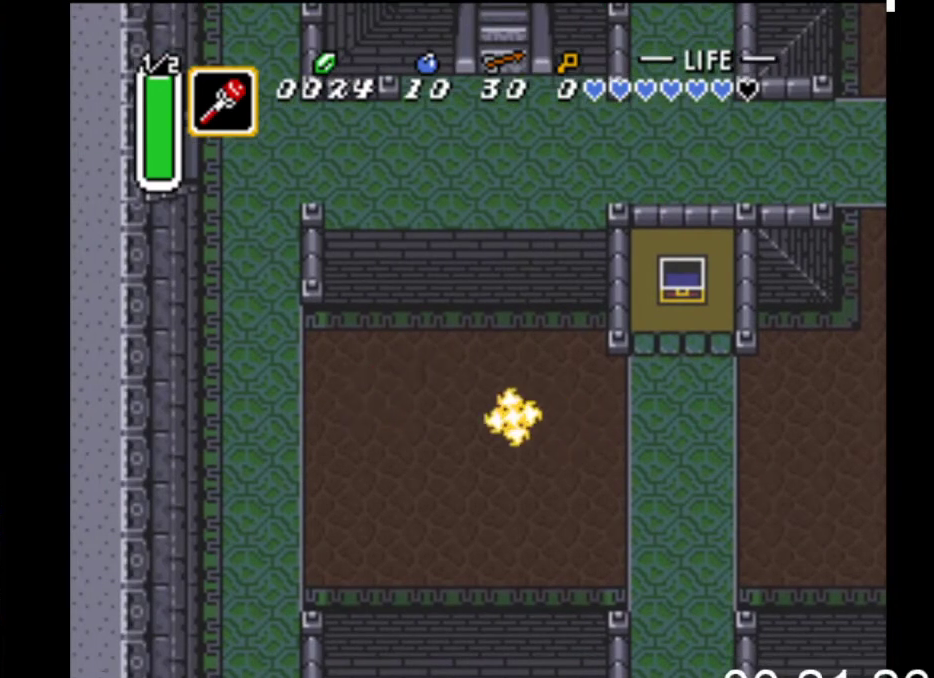
{"buttons": ["DPAD_LEFT"], "events": [[467, "B", "up"]]}
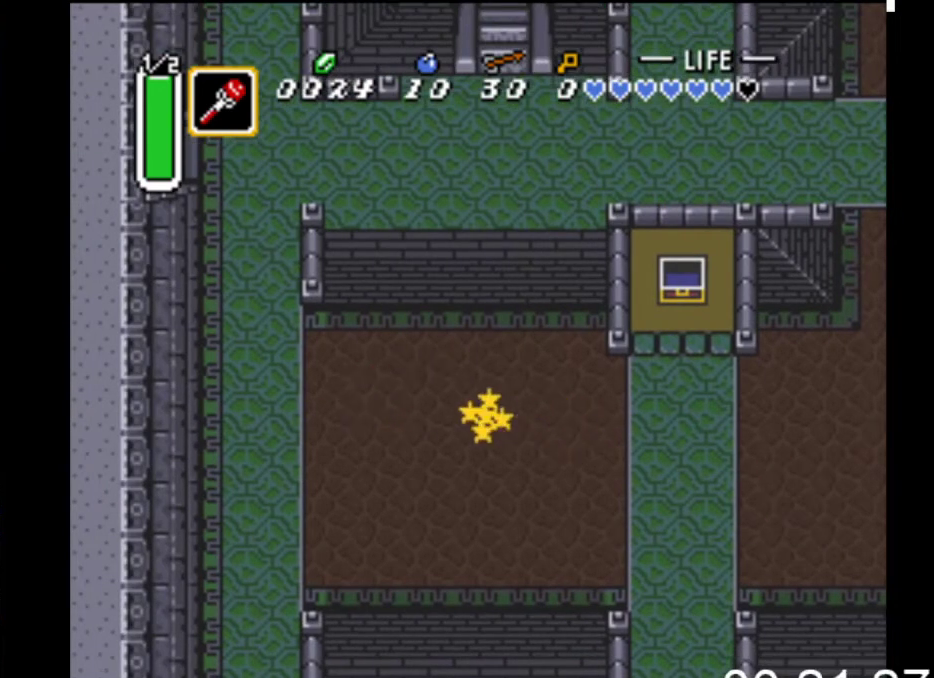
{"buttons": ["DPAD_DOWN", "DPAD_LEFT"], "events": [[467, "DPAD_DOWN", "down"]]}
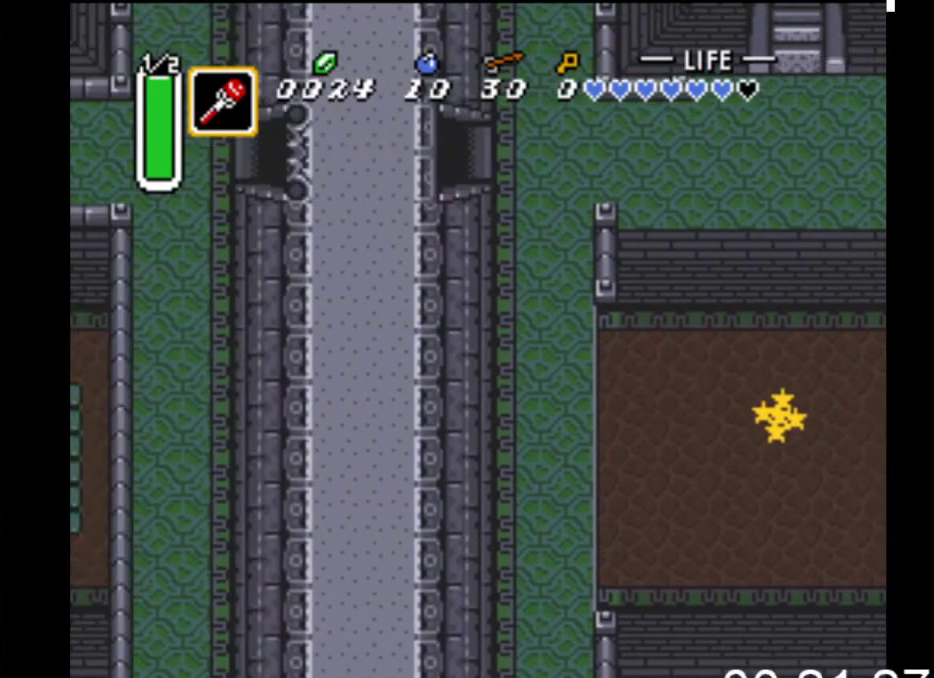
{"buttons": ["DPAD_DOWN", "DPAD_LEFT"], "events": []}
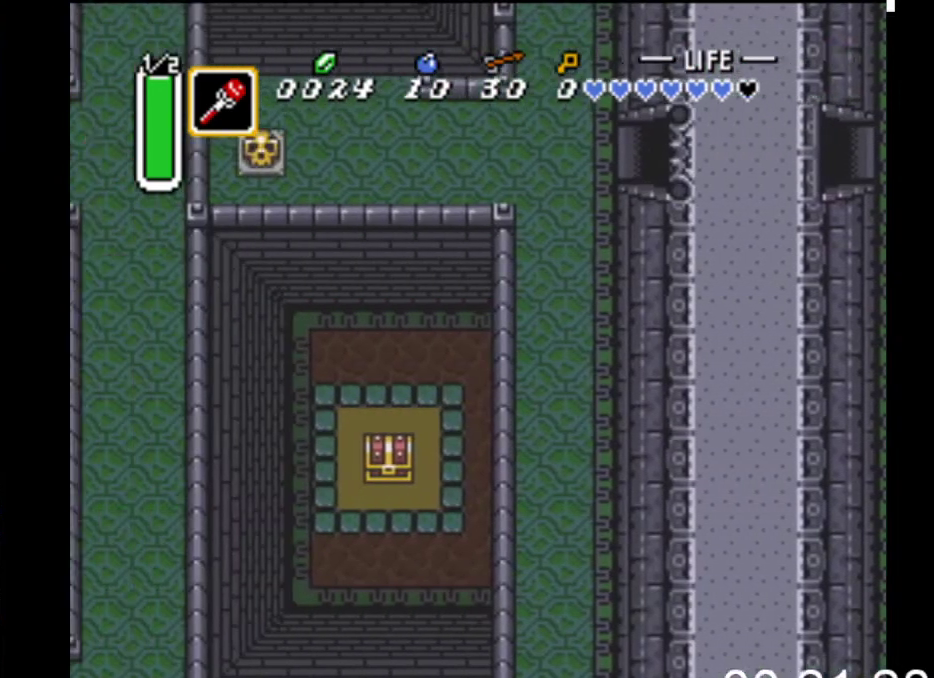
{"buttons": ["DPAD_DOWN", "DPAD_LEFT"], "events": []}
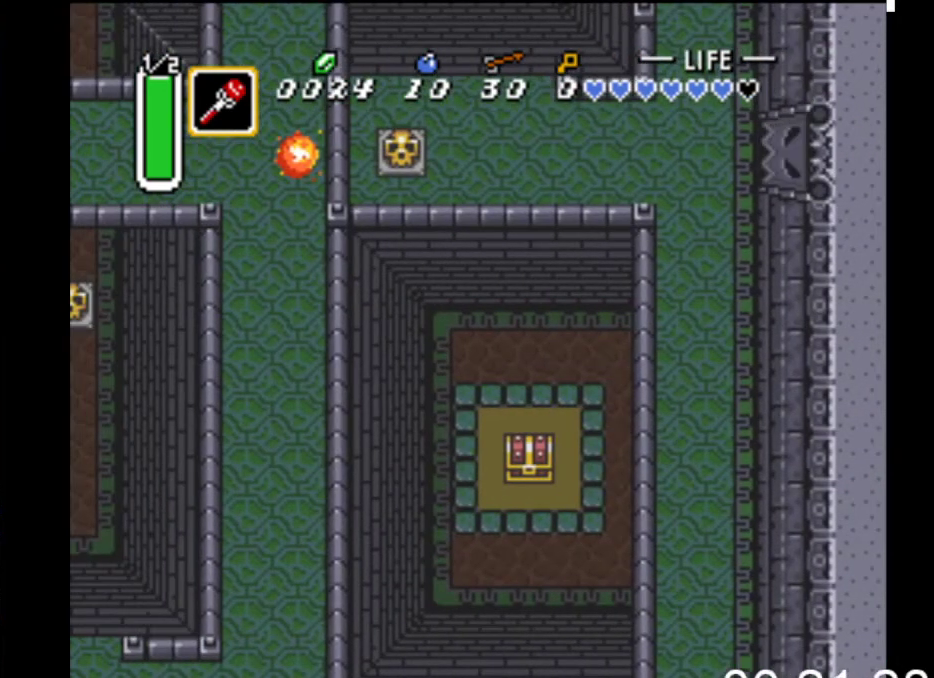
{"buttons": ["DPAD_DOWN", "DPAD_LEFT"], "events": []}
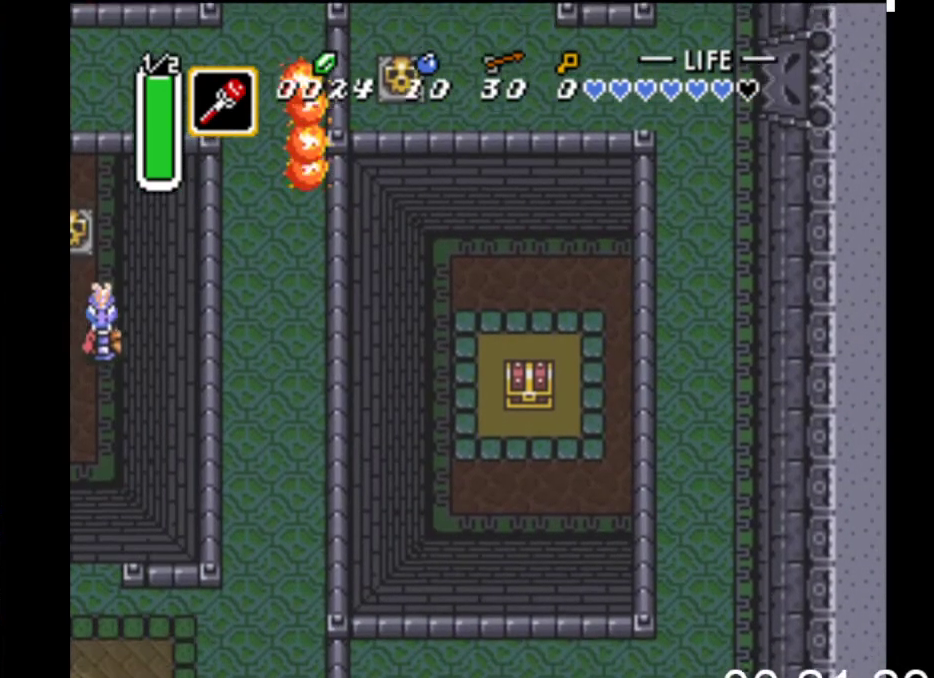
{"buttons": ["DPAD_LEFT"], "events": [[400, "DPAD_DOWN", "up"]]}
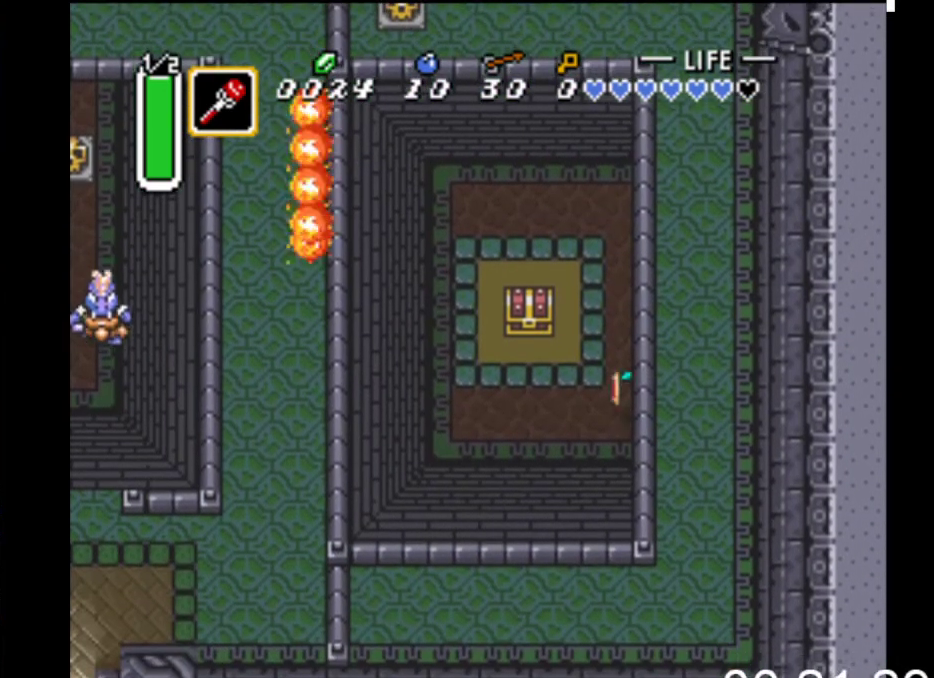
{"buttons": ["DPAD_UP"], "events": [[367, "DPAD_UP", "down"], [467, "DPAD_LEFT", "up"]]}
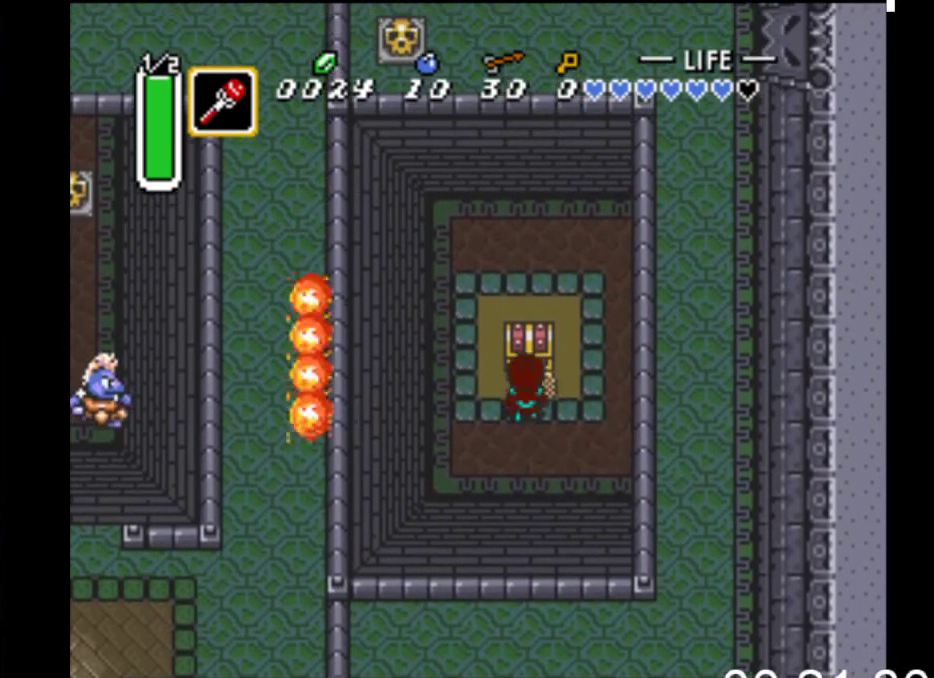
{"buttons": [], "events": [[67, "B", "down"], [333, "DPAD_UP", "up"], [433, "B", "up"]]}
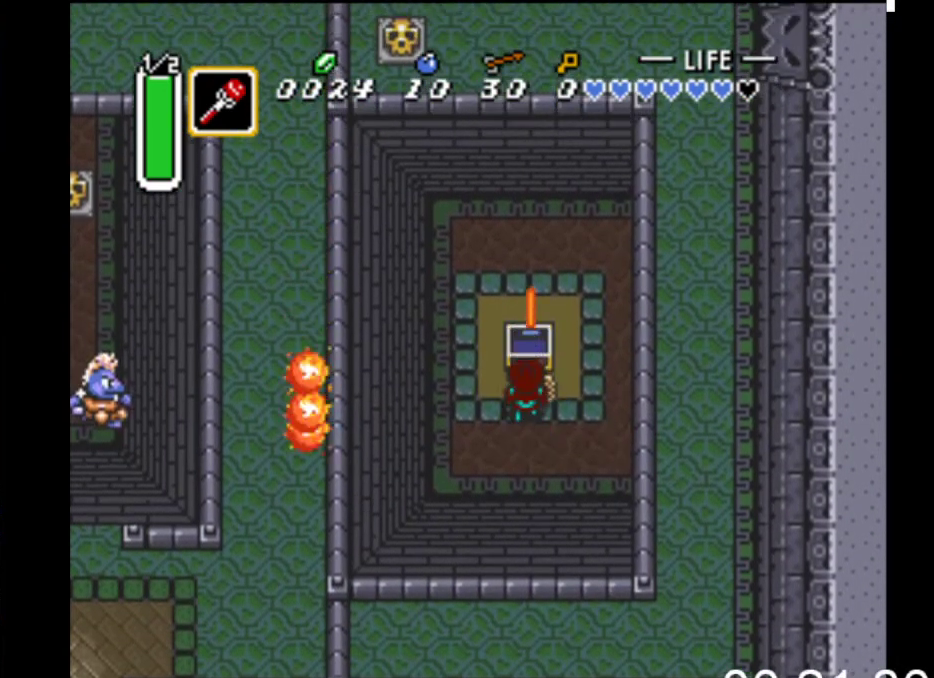
{"buttons": ["DPAD_RIGHT"], "events": [[67, "DPAD_RIGHT", "down"]]}
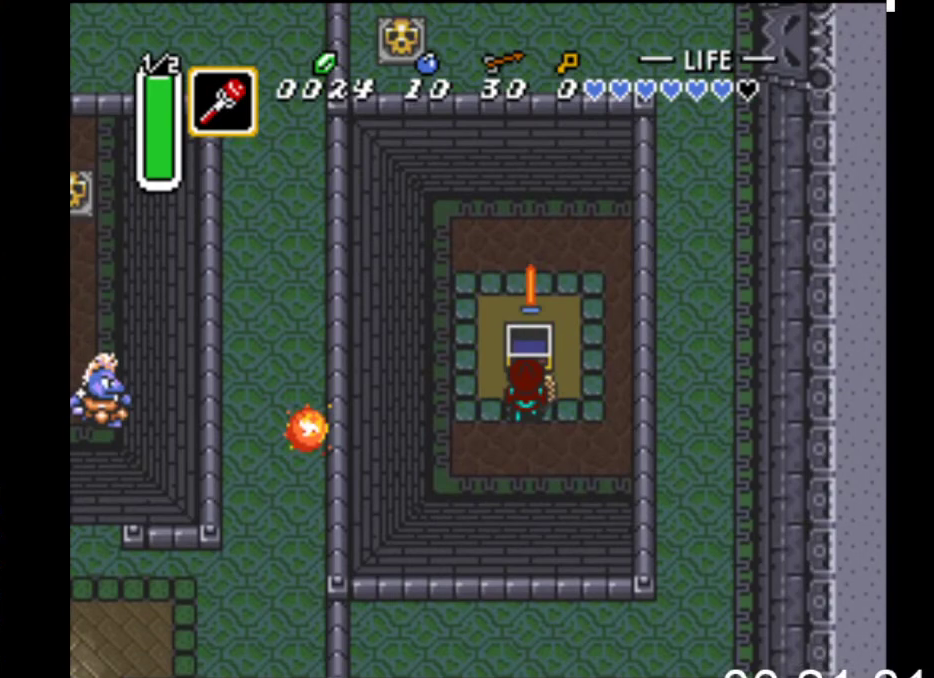
{"buttons": ["DPAD_UP"], "events": [[267, "DPAD_RIGHT", "up"], [267, "DPAD_UP", "down"]]}